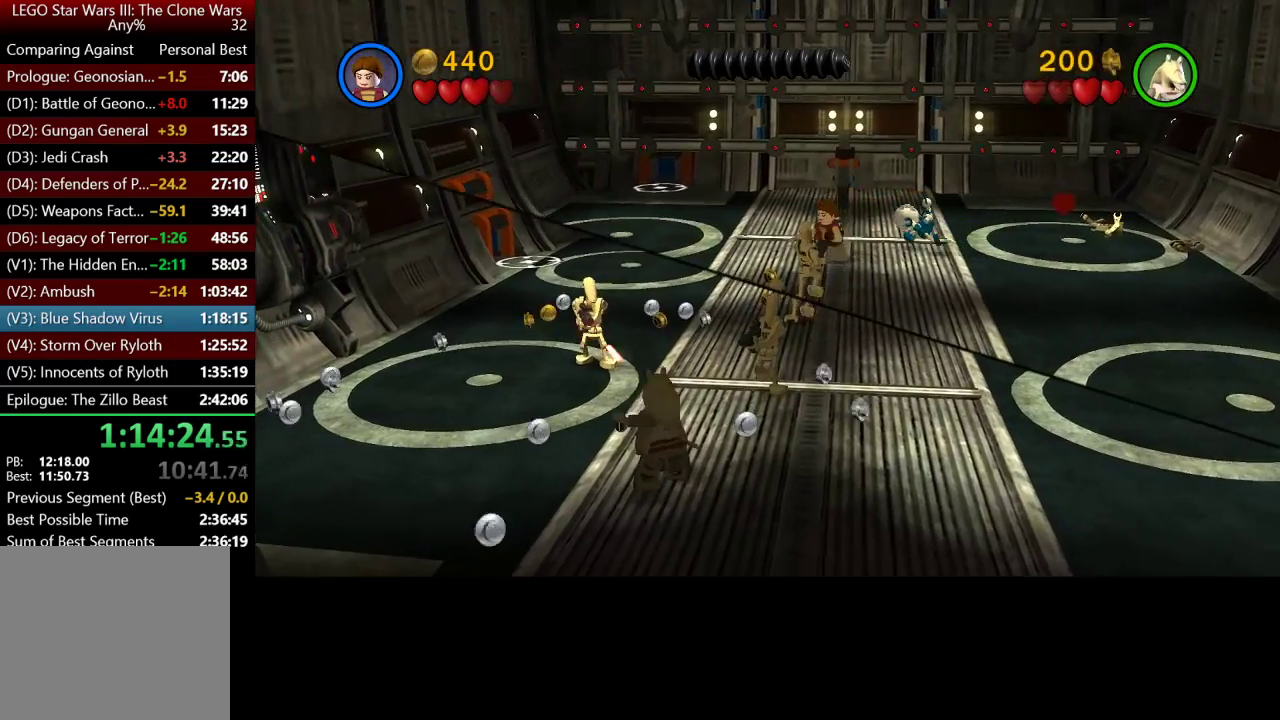
Gameplay with a controller (Xbox layout); each line is a JSON object with the inputs held at the frame after it. "button_events" lists button changes between this image and that frame as [ms after this image, input, new state], when the widget could be followed in between (sticks are given only as held states).
{"buttons": [], "left_stick": "down-left", "right_stick": "center", "button_events": []}
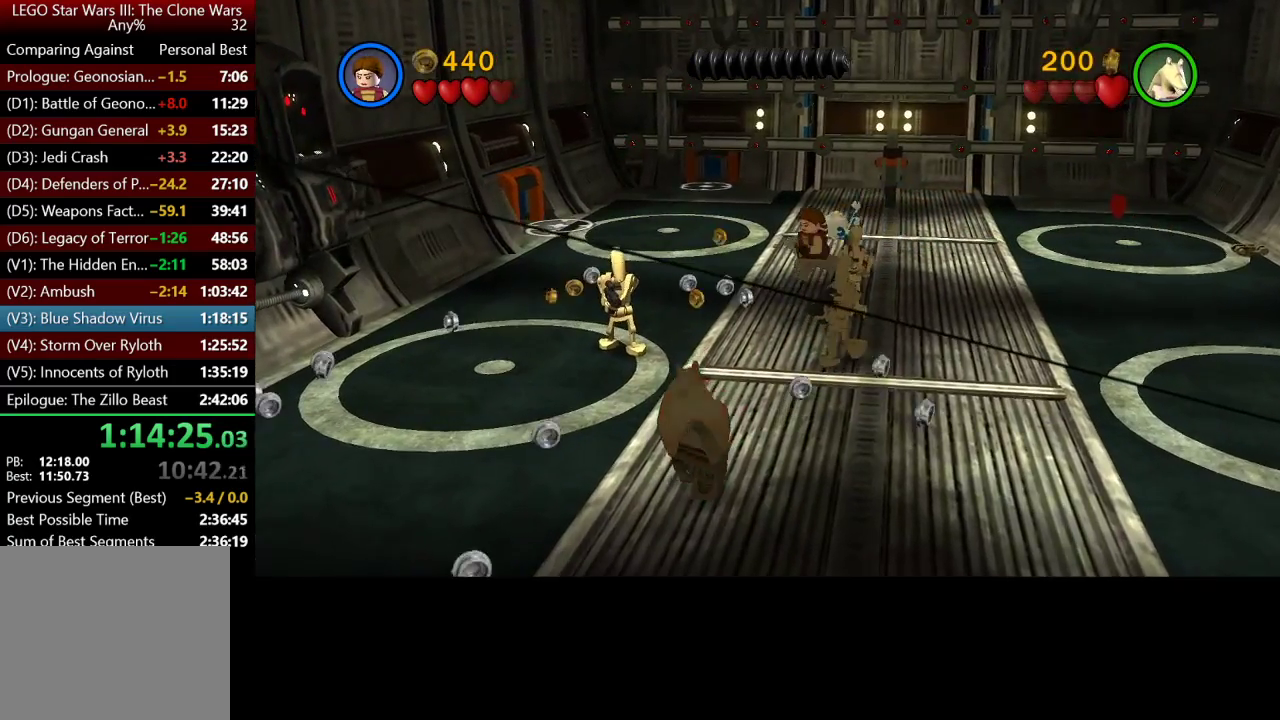
{"buttons": [], "left_stick": "up-left", "right_stick": "center", "button_events": []}
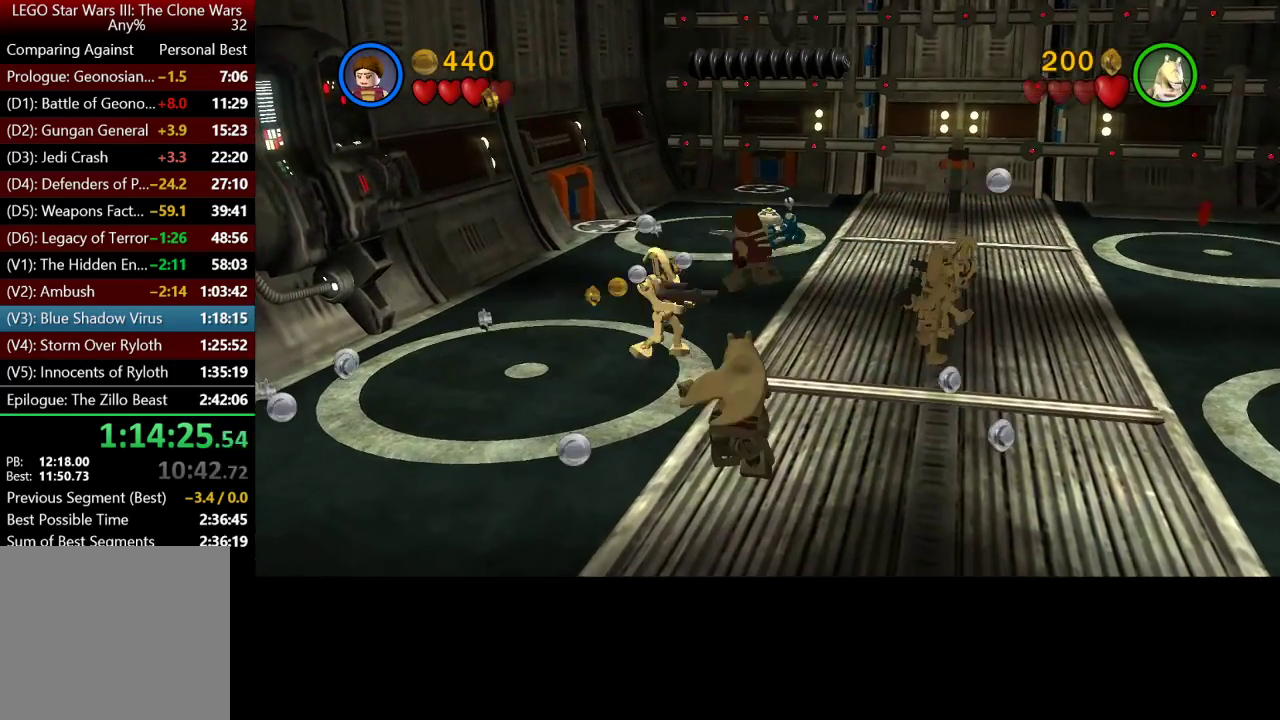
{"buttons": ["X"], "left_stick": "up-left", "right_stick": "center", "button_events": [[83, "X", "down"], [167, "X", "up"], [267, "X", "down"], [333, "X", "up"], [433, "X", "down"]]}
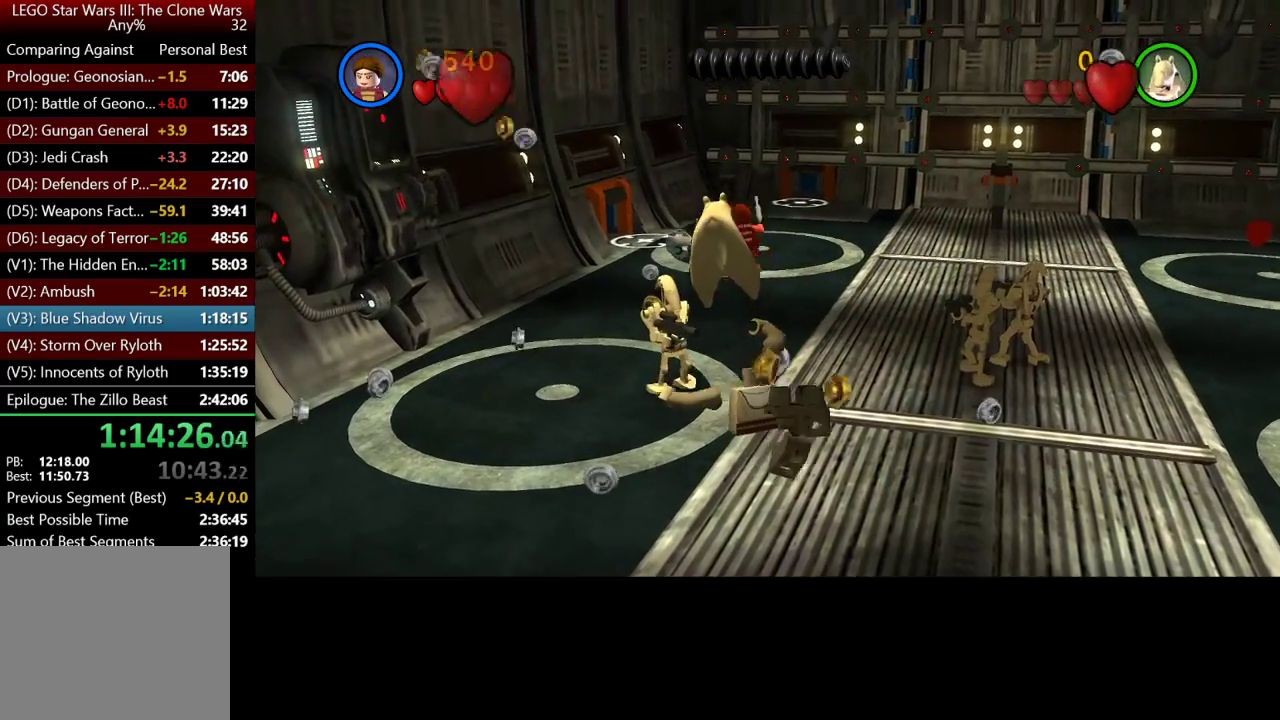
{"buttons": [], "left_stick": "up-left", "right_stick": "center", "button_events": [[50, "X", "up"], [150, "X", "down"], [233, "X", "up"], [333, "X", "down"], [383, "X", "up"]]}
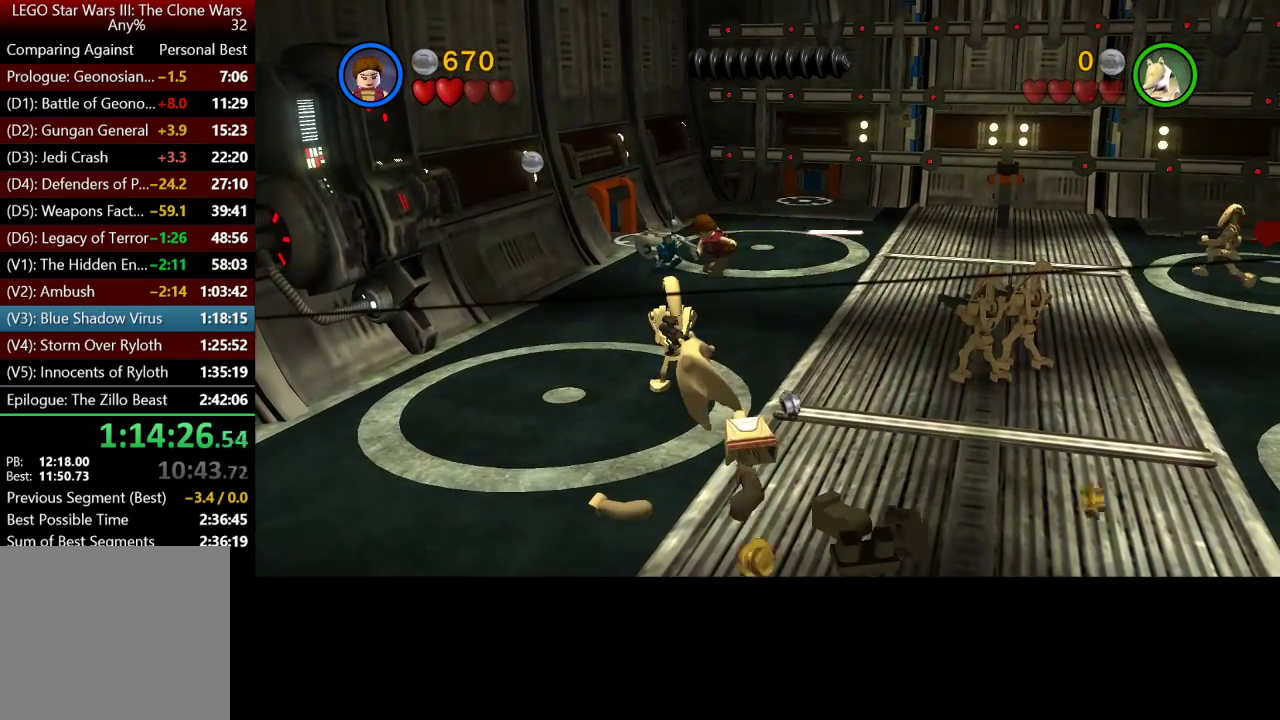
{"buttons": [], "left_stick": "center", "right_stick": "center", "button_events": [[33, "X", "down"], [83, "X", "up"], [200, "X", "down"], [283, "X", "up"], [383, "X", "down"], [467, "X", "up"]]}
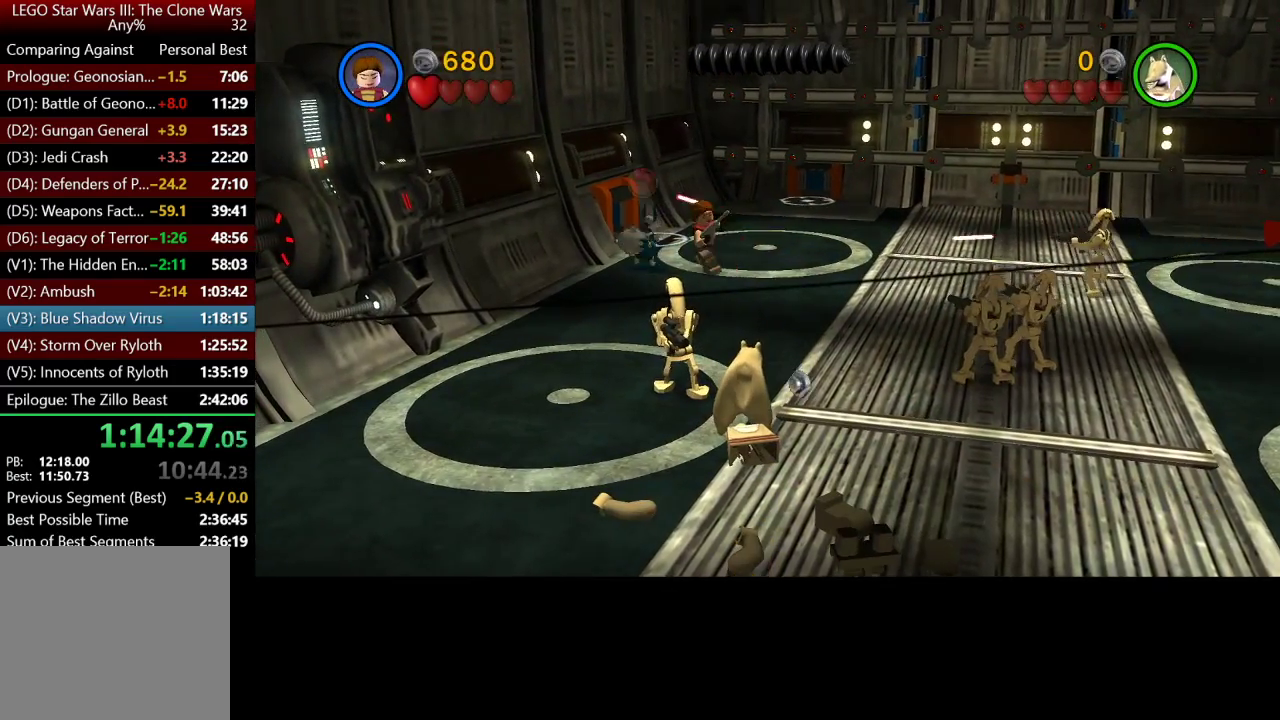
{"buttons": ["X"], "left_stick": "left", "right_stick": "center", "button_events": [[83, "X", "down"], [133, "X", "up"], [233, "X", "down"], [317, "X", "up"], [500, "X", "down"]]}
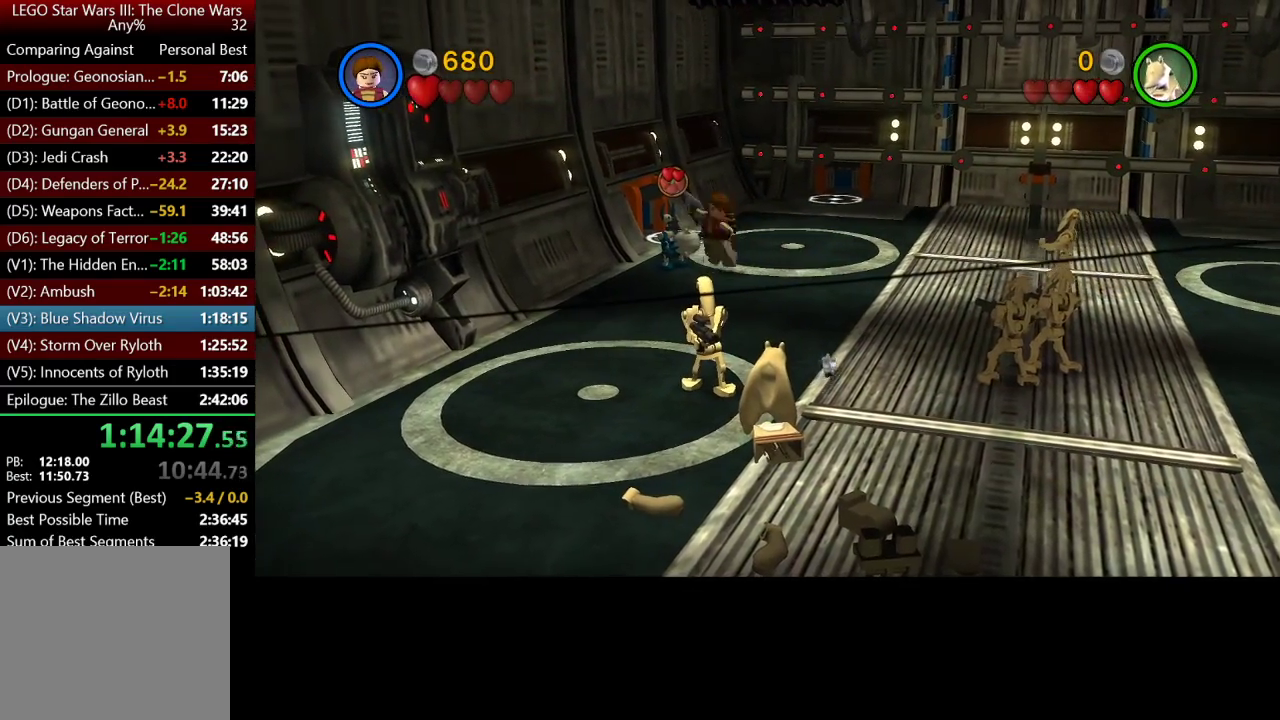
{"buttons": [], "left_stick": "center", "right_stick": "center", "button_events": [[83, "X", "up"], [183, "X", "down"], [267, "X", "up"], [383, "X", "down"], [483, "X", "up"]]}
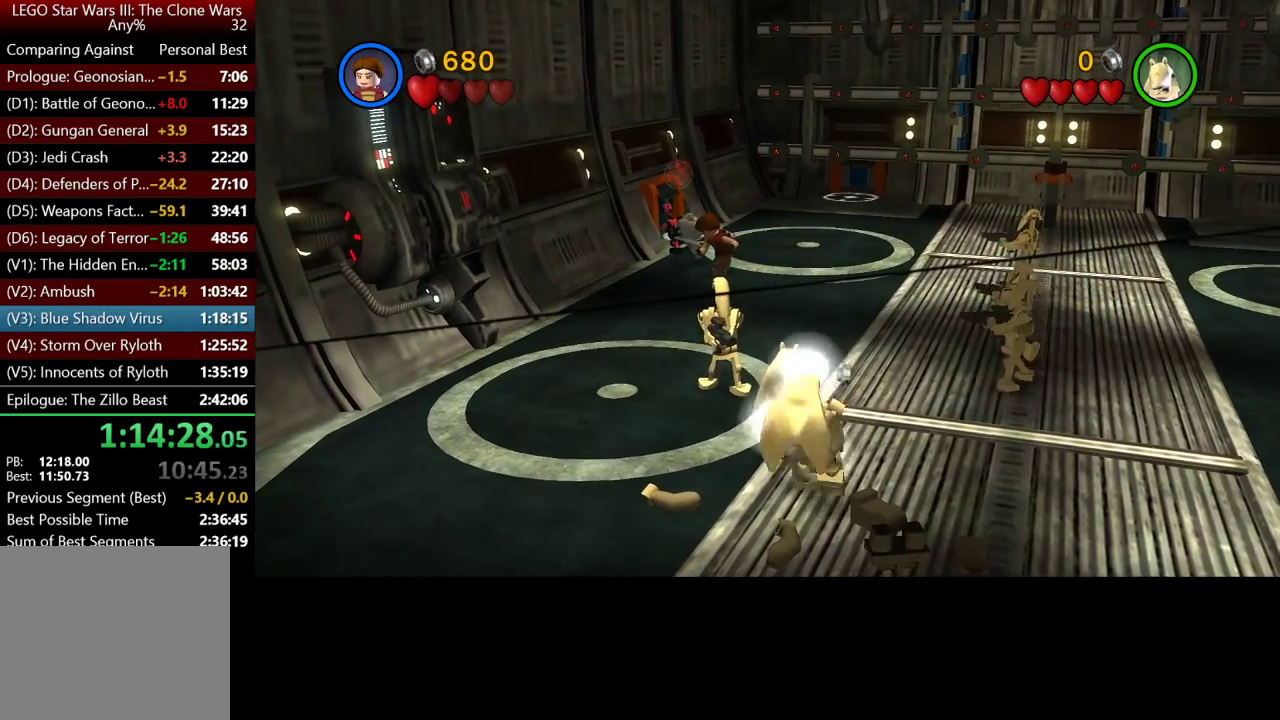
{"buttons": [], "left_stick": "center", "right_stick": "center", "button_events": []}
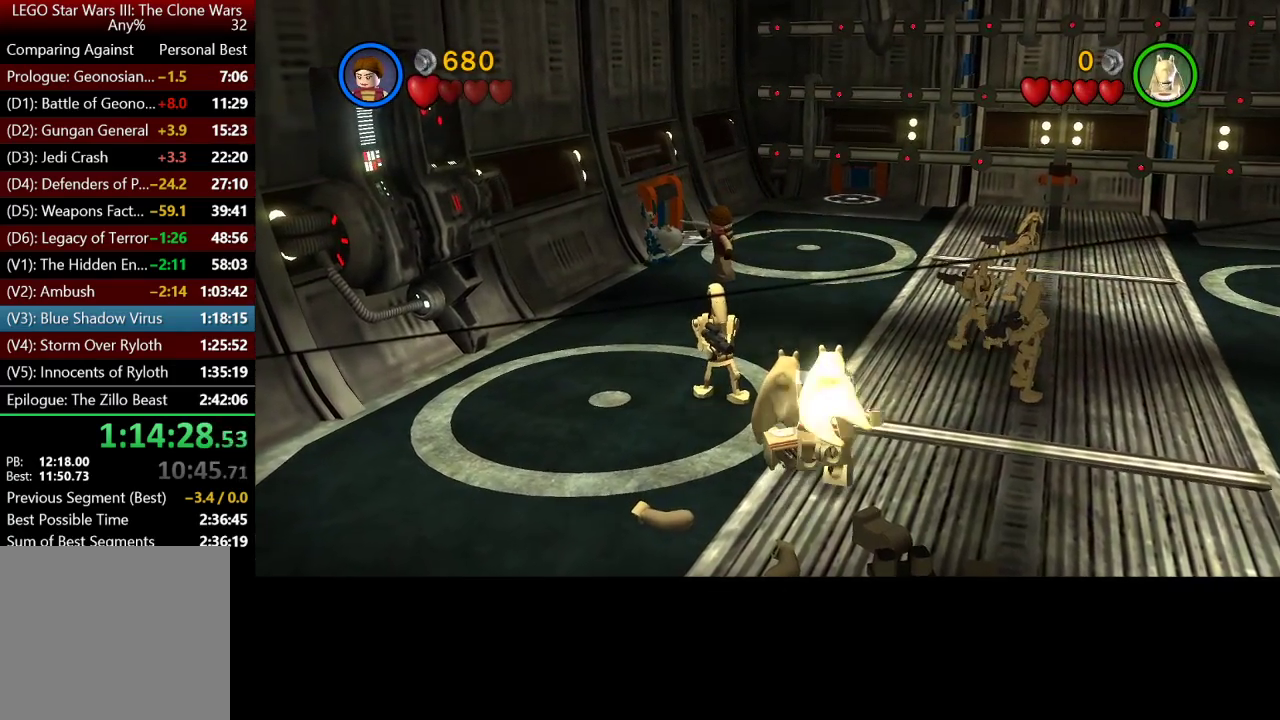
{"buttons": [], "left_stick": "center", "right_stick": "center", "button_events": []}
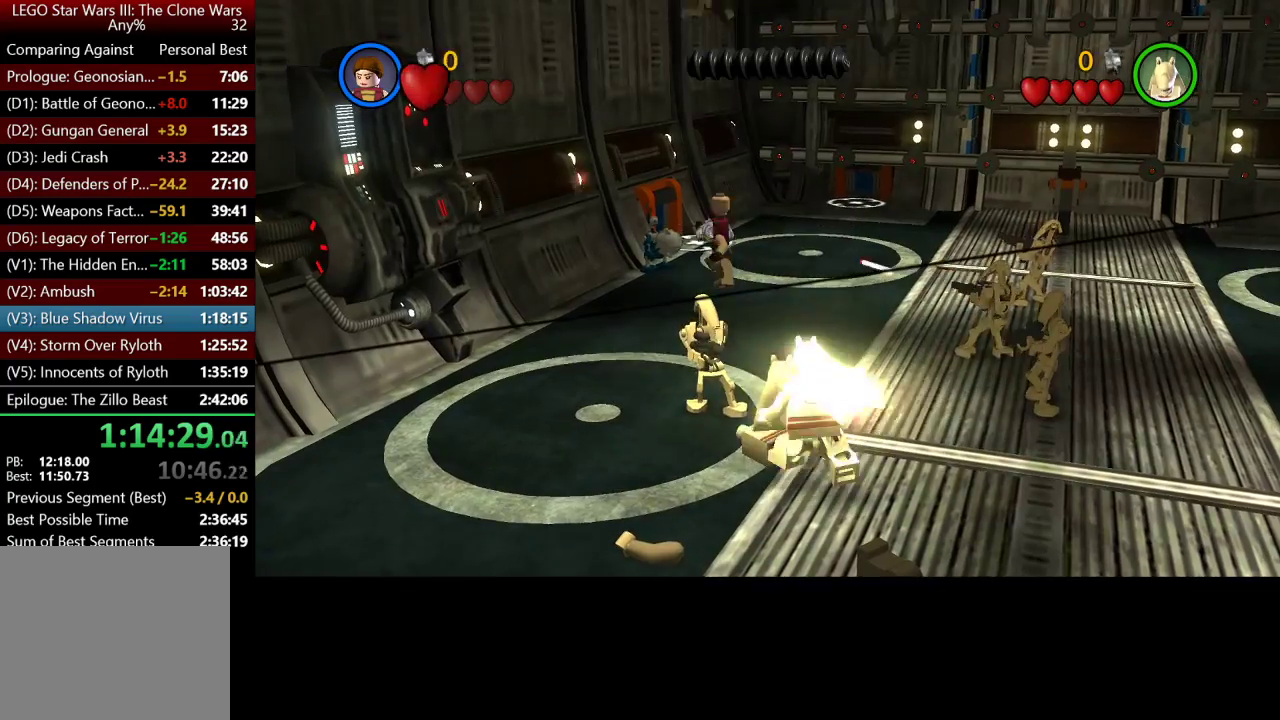
{"buttons": [], "left_stick": "center", "right_stick": "center", "button_events": []}
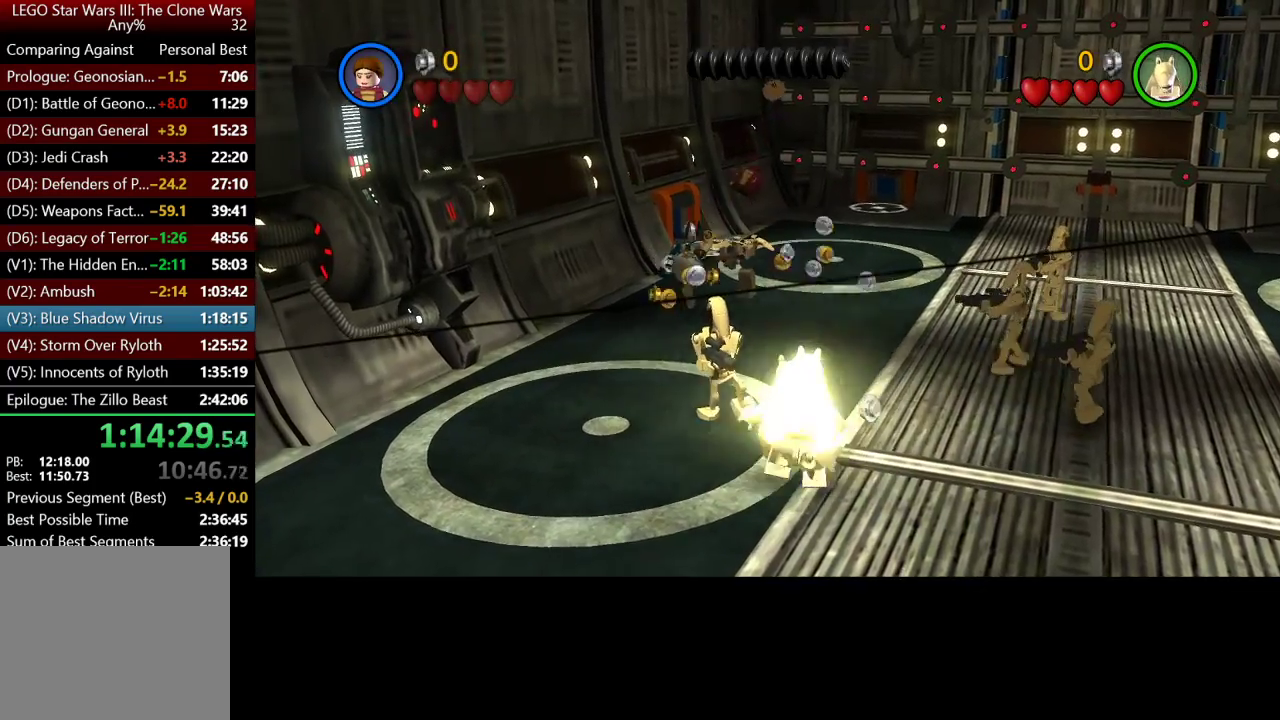
{"buttons": [], "left_stick": "center", "right_stick": "center", "button_events": []}
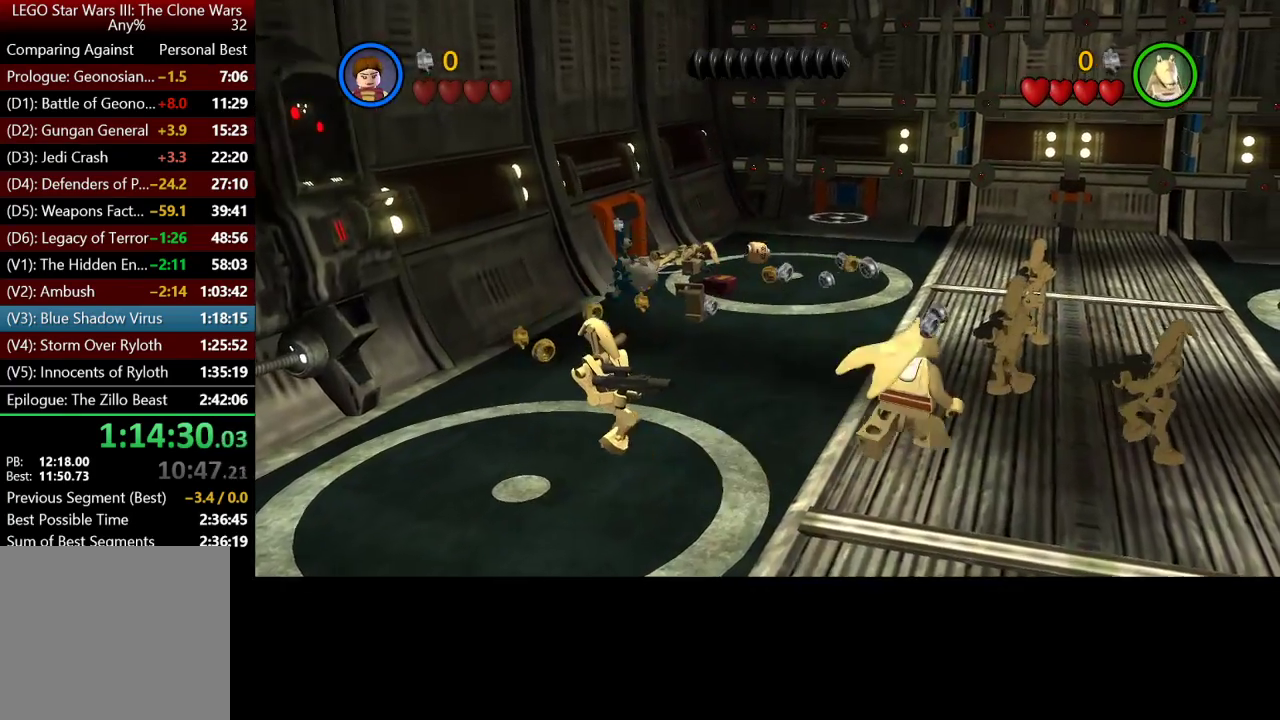
{"buttons": [], "left_stick": "down-right", "right_stick": "center", "button_events": []}
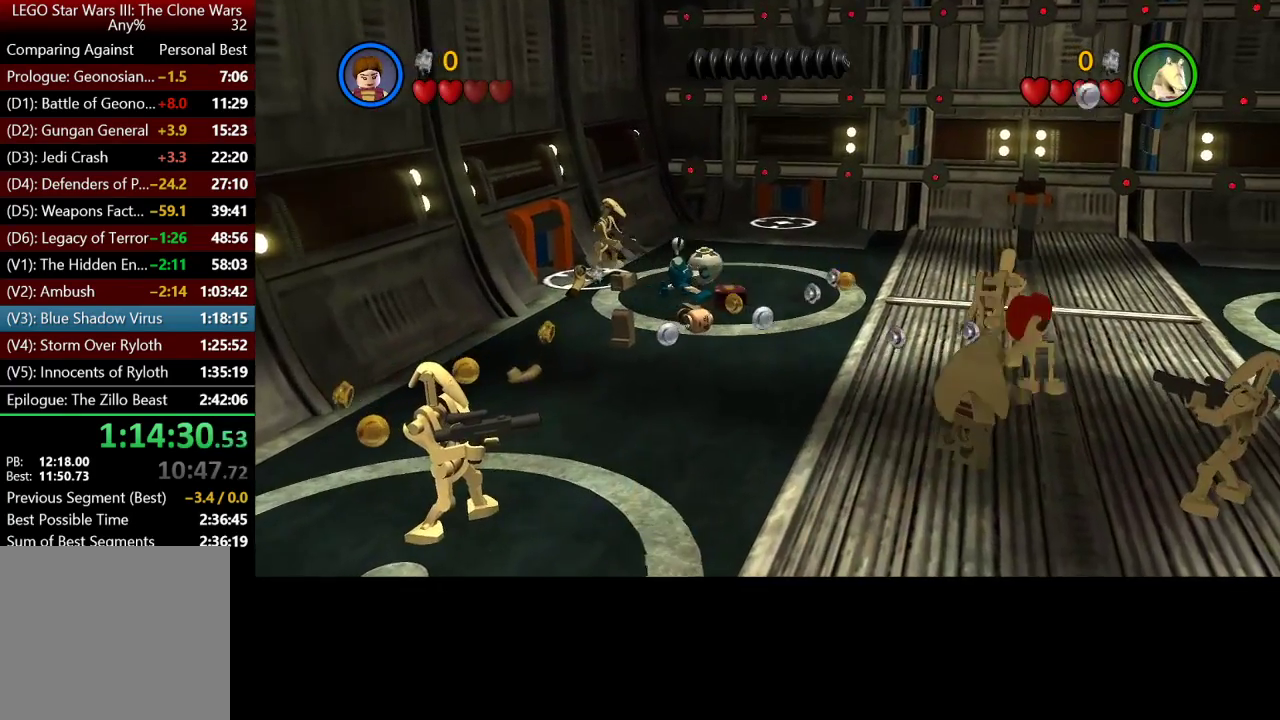
{"buttons": [], "left_stick": "up-right", "right_stick": "center", "button_events": []}
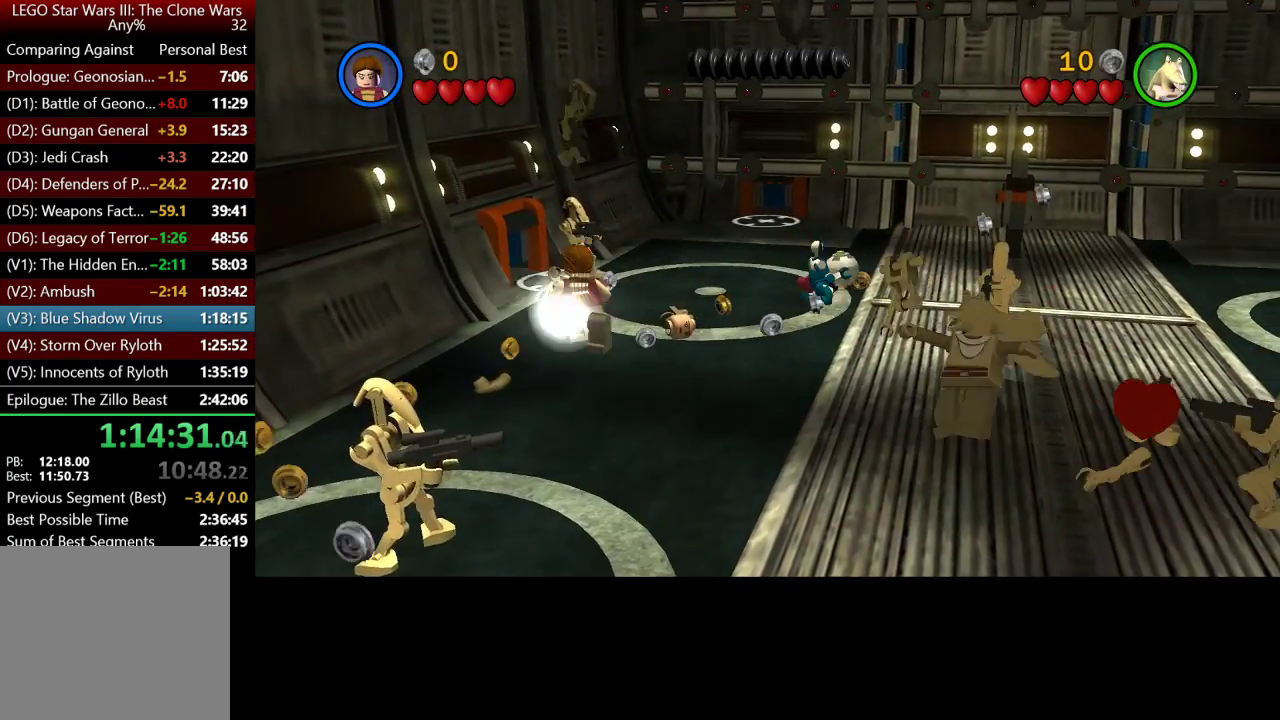
{"buttons": [], "left_stick": "up-right", "right_stick": "center", "button_events": []}
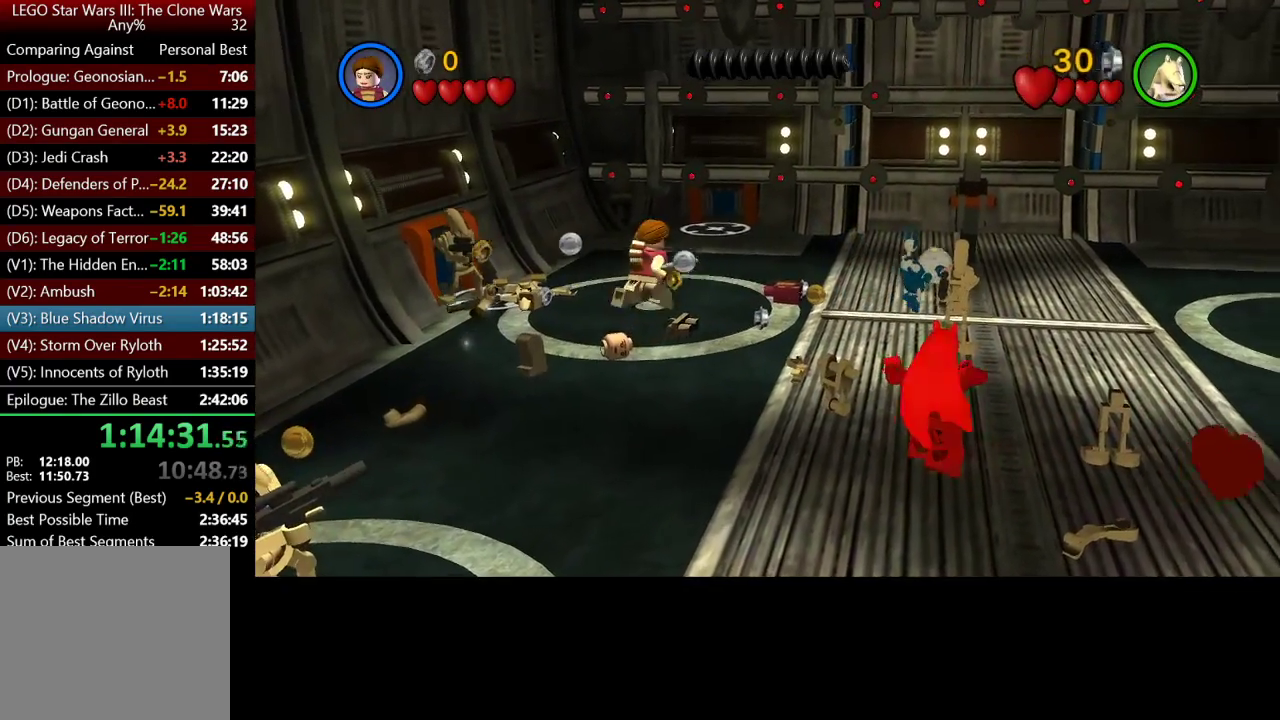
{"buttons": [], "left_stick": "up-right", "right_stick": "center", "button_events": [[417, "X", "down"], [483, "X", "up"]]}
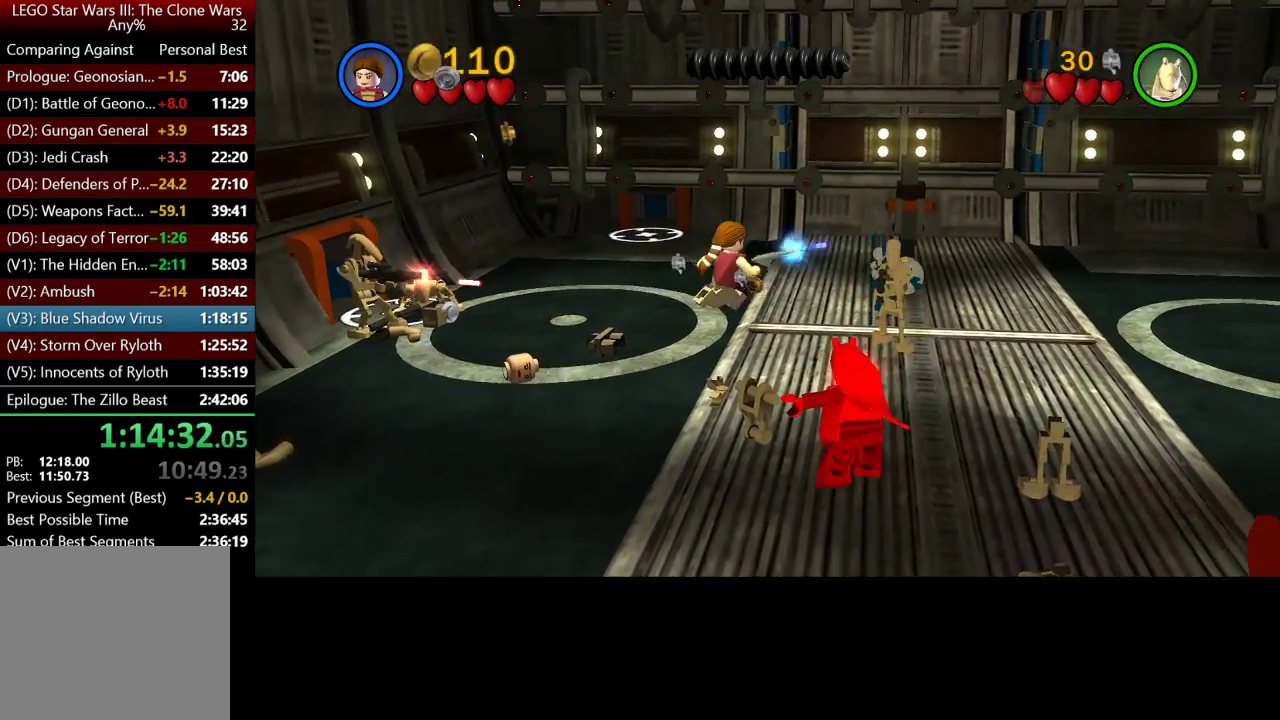
{"buttons": [], "left_stick": "down-right", "right_stick": "center", "button_events": [[367, "X", "down"], [467, "X", "up"]]}
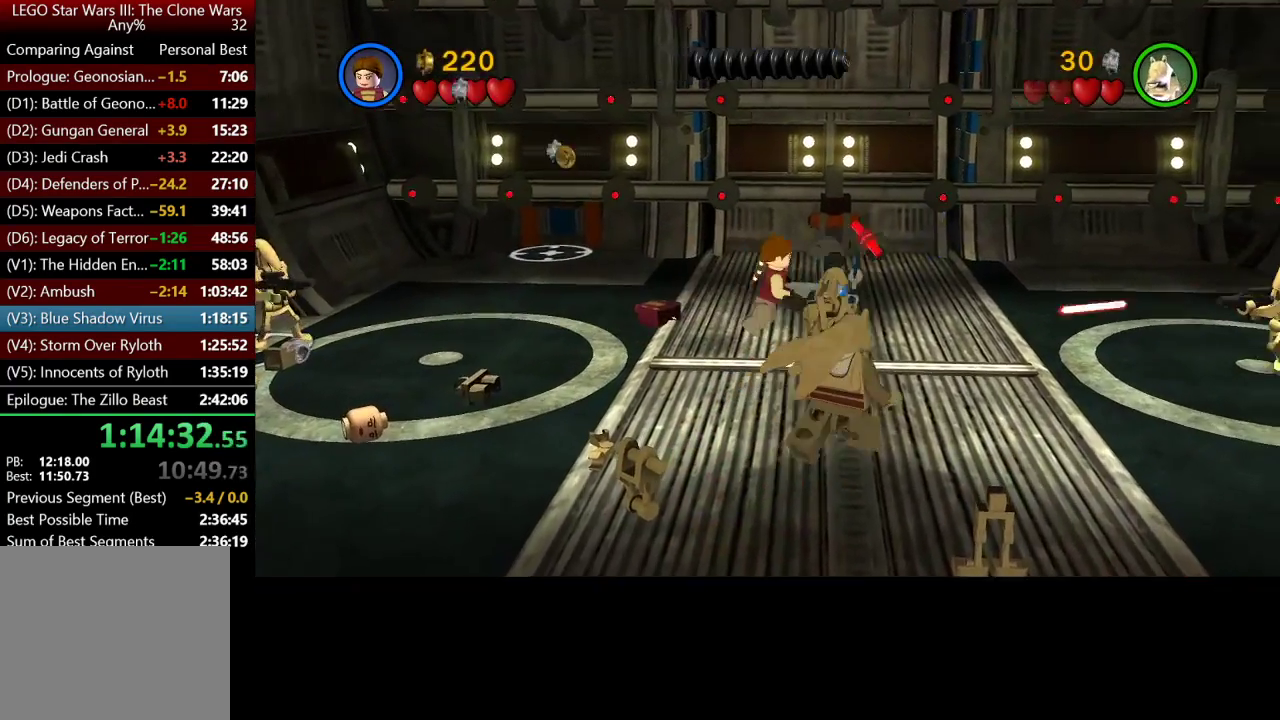
{"buttons": [], "left_stick": "down-left", "right_stick": "center", "button_events": [[33, "X", "down"], [133, "X", "up"], [267, "X", "down"], [433, "X", "up"]]}
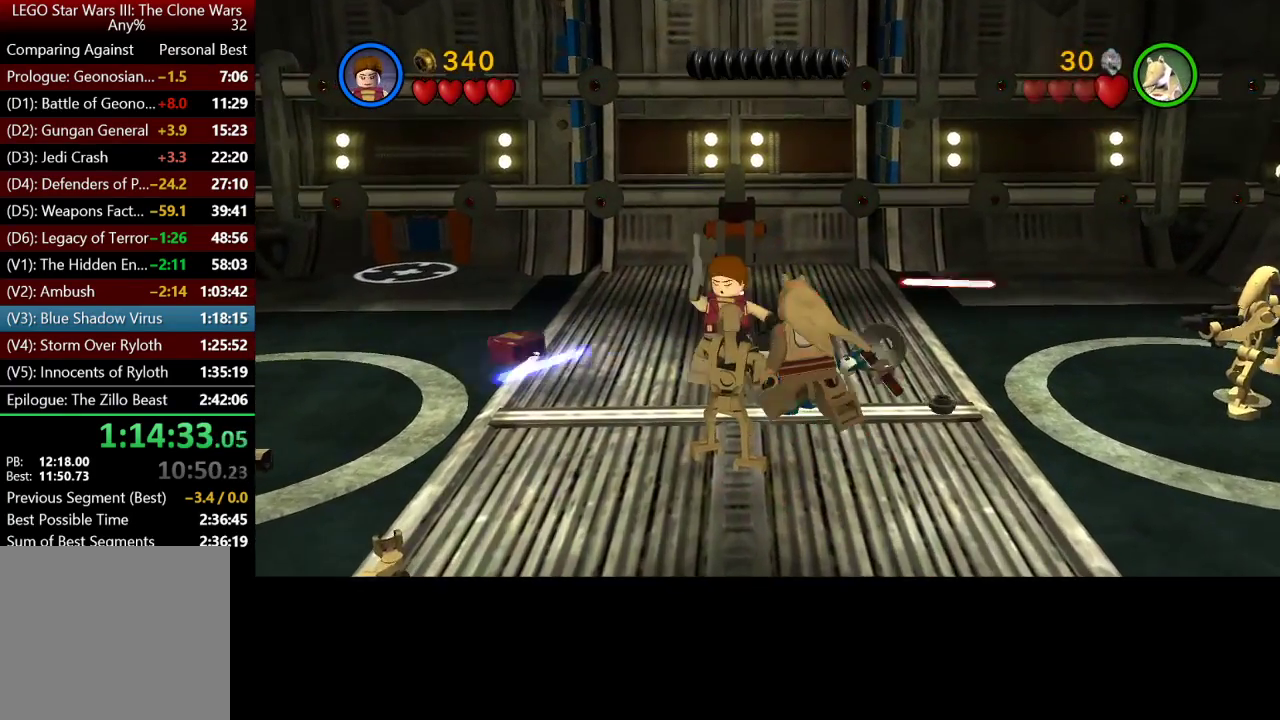
{"buttons": [], "left_stick": "center", "right_stick": "center", "button_events": []}
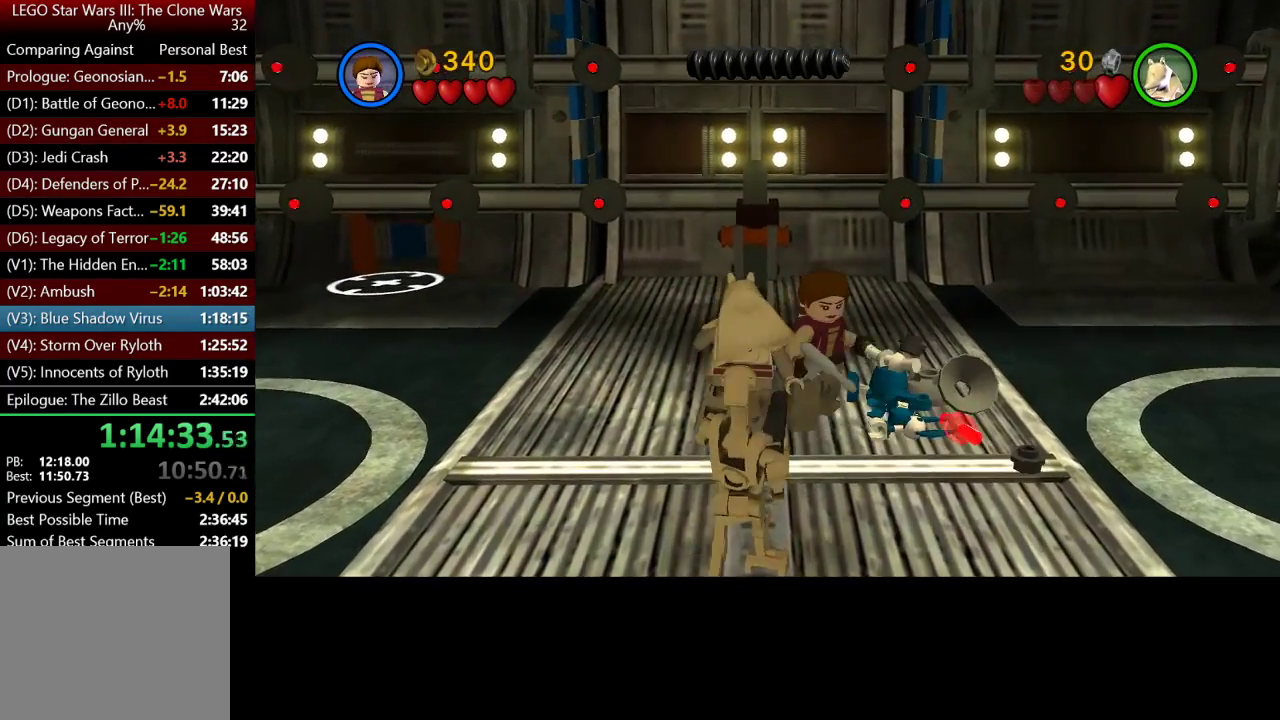
{"buttons": [], "left_stick": "down-left", "right_stick": "center", "button_events": []}
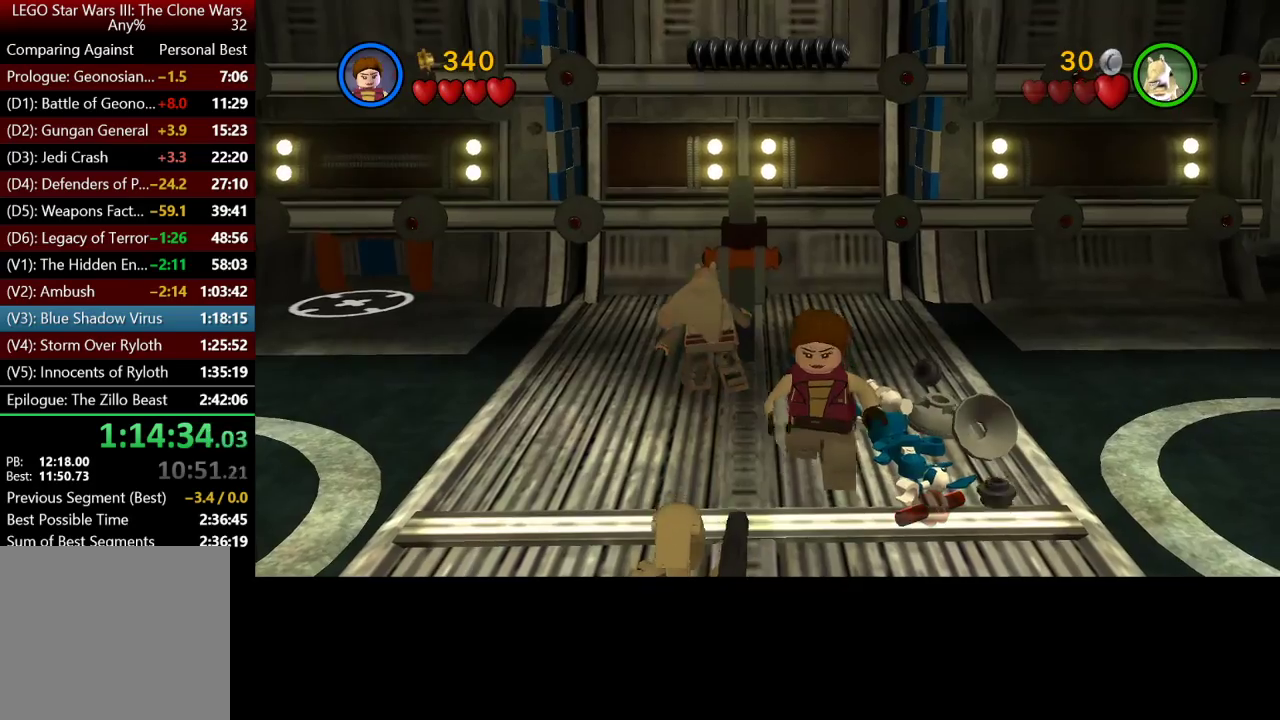
{"buttons": [], "left_stick": "right", "right_stick": "center", "button_events": [[17, "B", "down"], [433, "B", "up"]]}
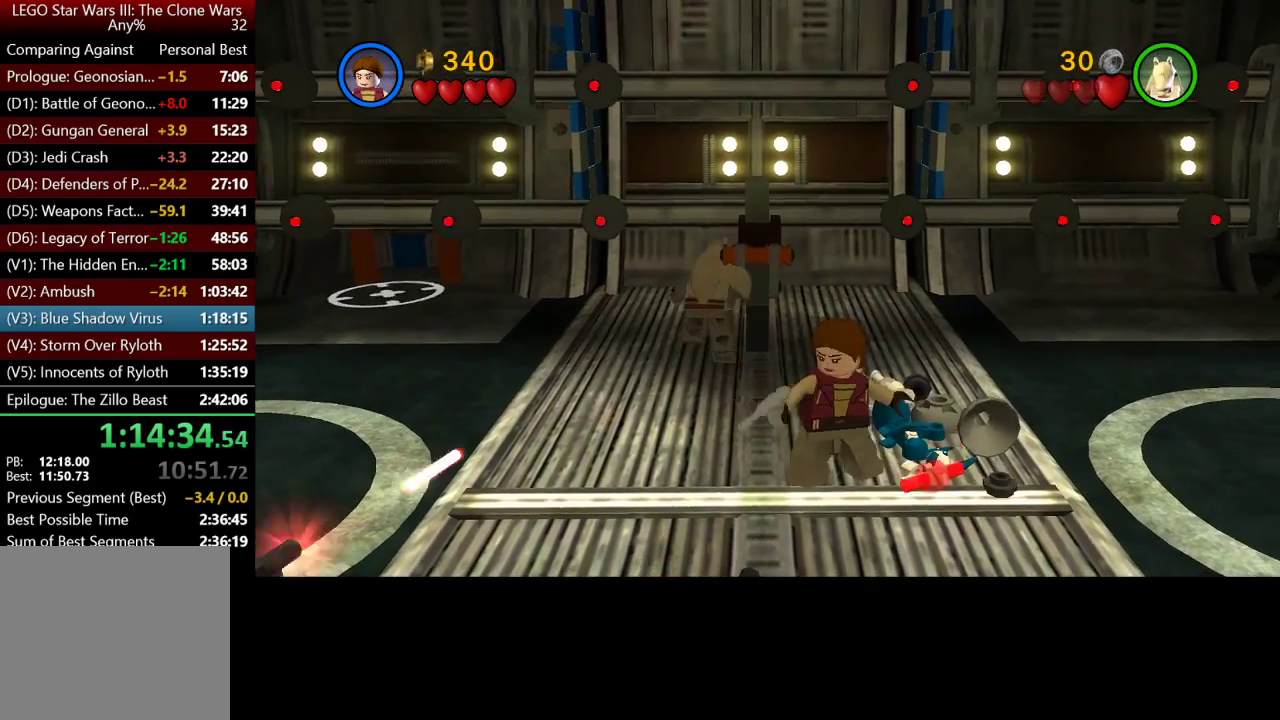
{"buttons": ["B"], "left_stick": "center", "right_stick": "center", "button_events": [[67, "B", "down"]]}
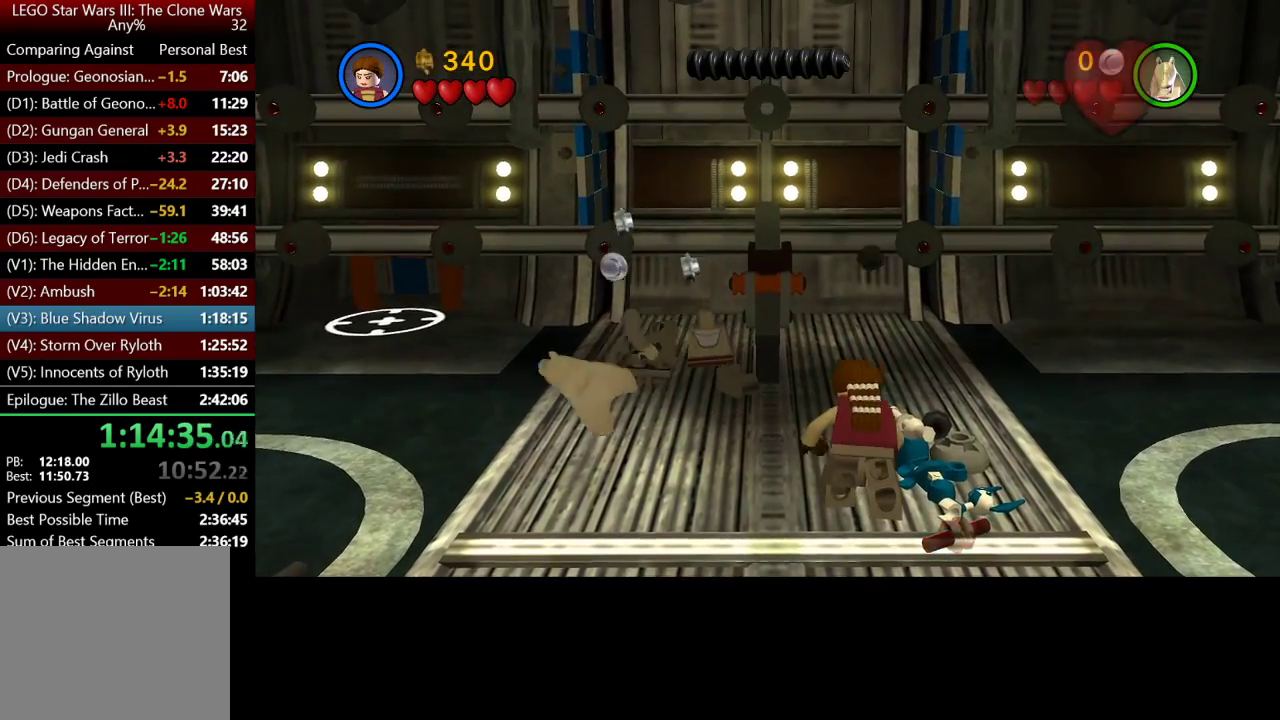
{"buttons": ["B"], "left_stick": "center", "right_stick": "center", "button_events": []}
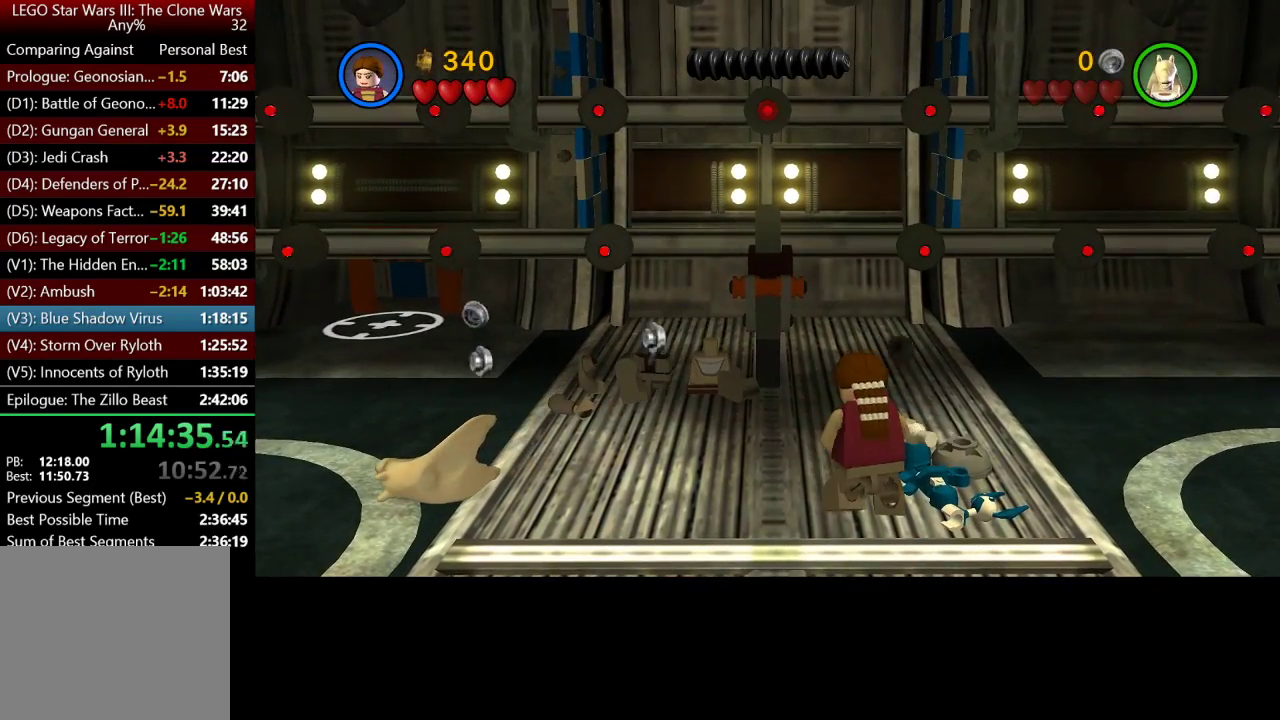
{"buttons": ["B"], "left_stick": "up-left", "right_stick": "center", "button_events": []}
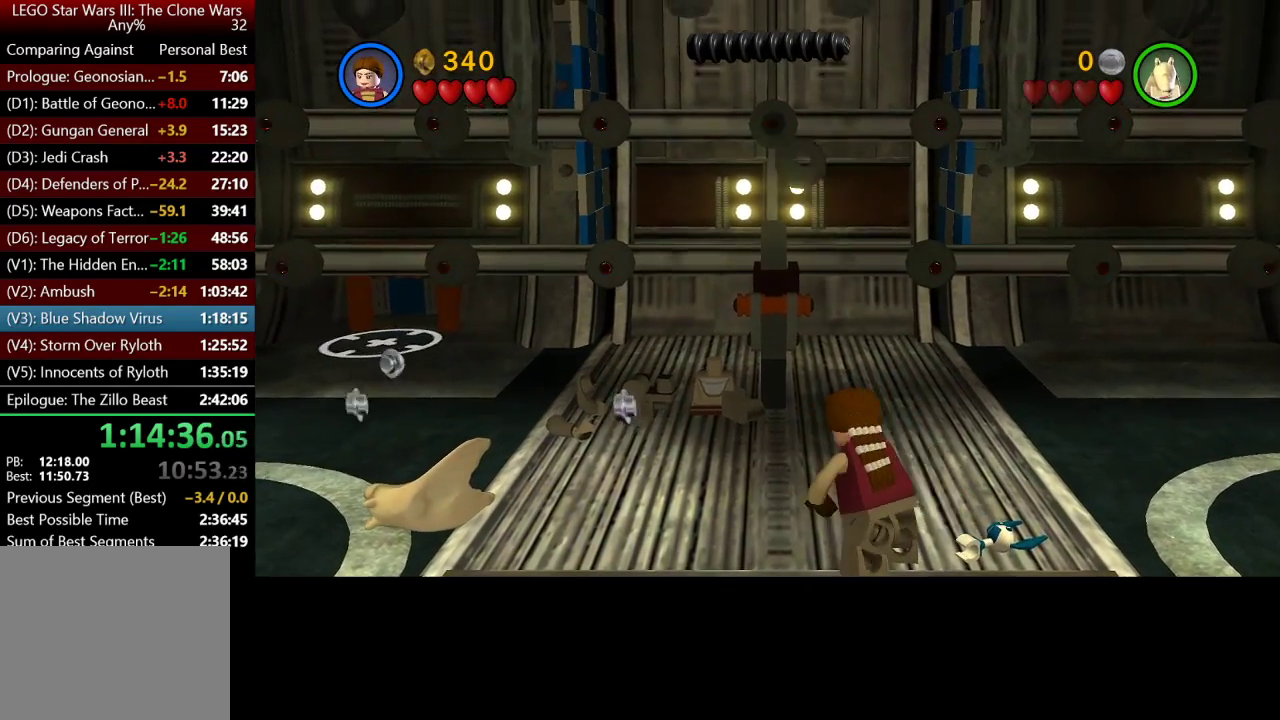
{"buttons": ["B"], "left_stick": "up-left", "right_stick": "center", "button_events": []}
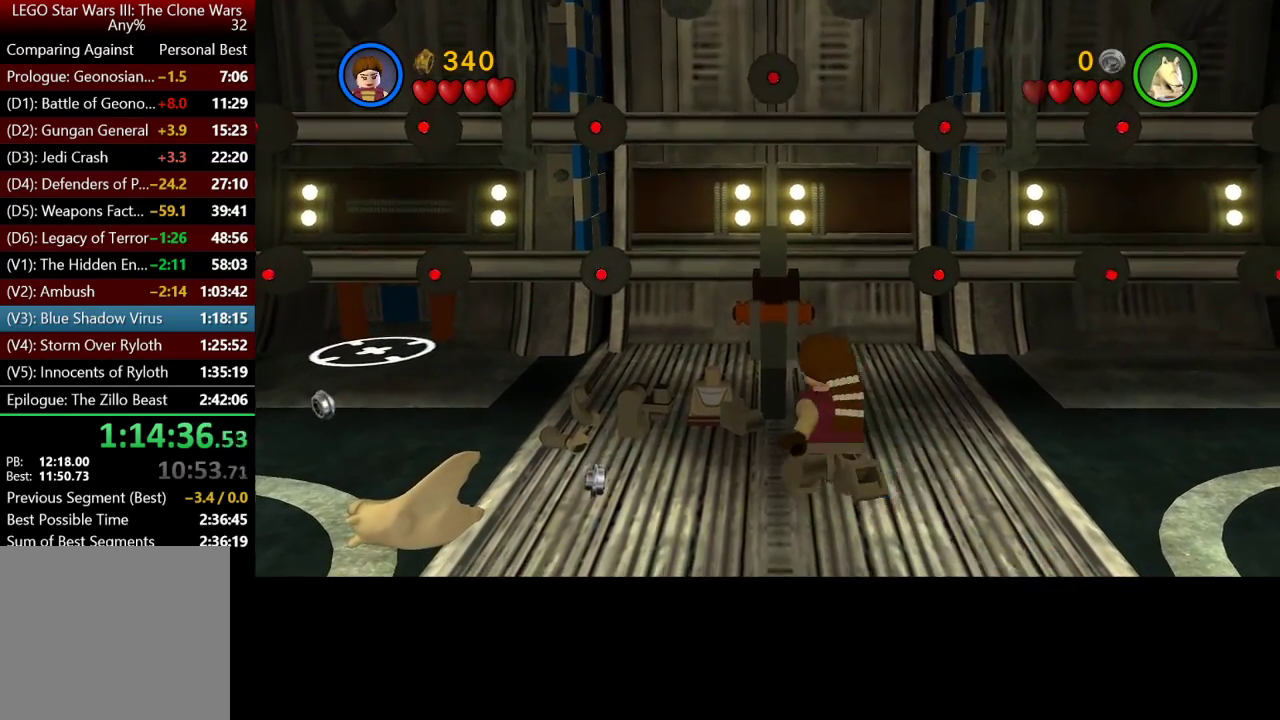
{"buttons": [], "left_stick": "center", "right_stick": "center", "button_events": [[83, "B", "up"], [417, "B", "down"], [500, "B", "up"]]}